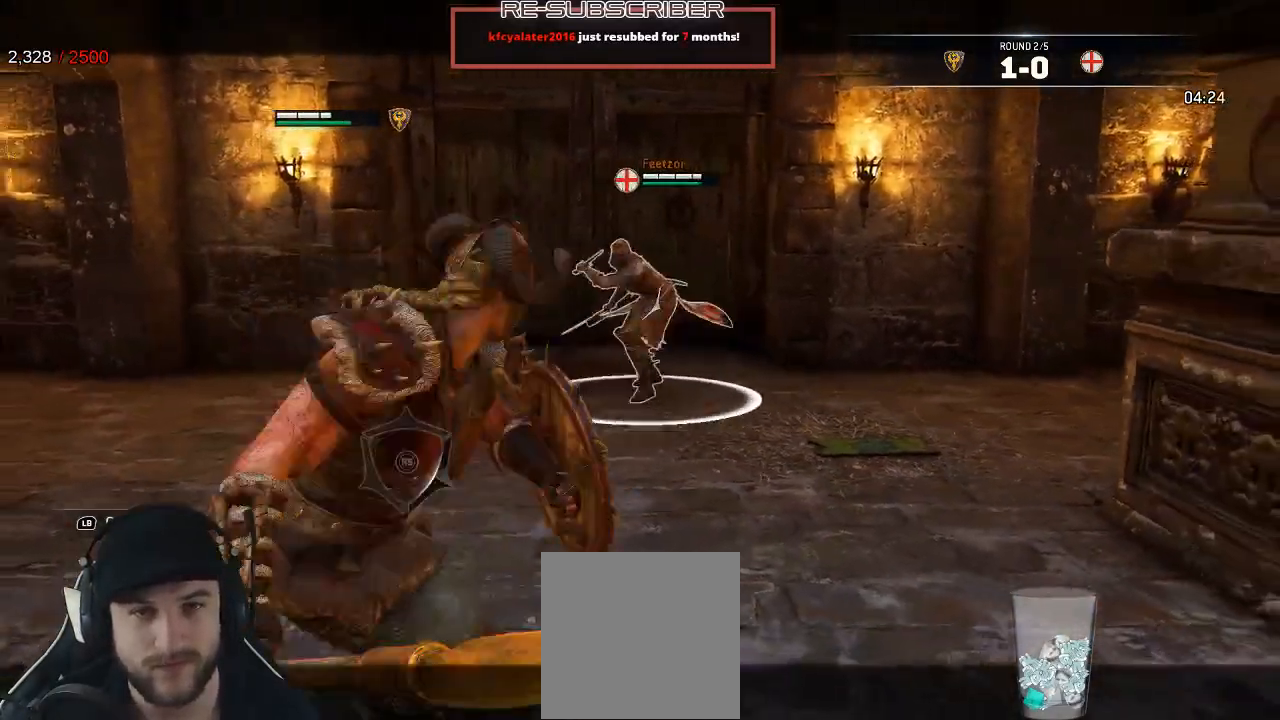
Gameplay with a controller (Xbox layout); each line is a JSON object with the inputs held at the frame after it (dt_ms = milliseconds from this image to that frame). "events" lists button and stick changes between this image and that frame as [ms after this image, input, new state], when the widget could be followed in between.
{"dt_ms": 500, "buttons": ["L2"], "left_stick": "down", "right_stick": "left", "events": [[50, "B", "down"], [50, "left_stick", "center"], [217, "B", "up"], [333, "left_stick", "down"], [400, "right_stick", "left"]]}
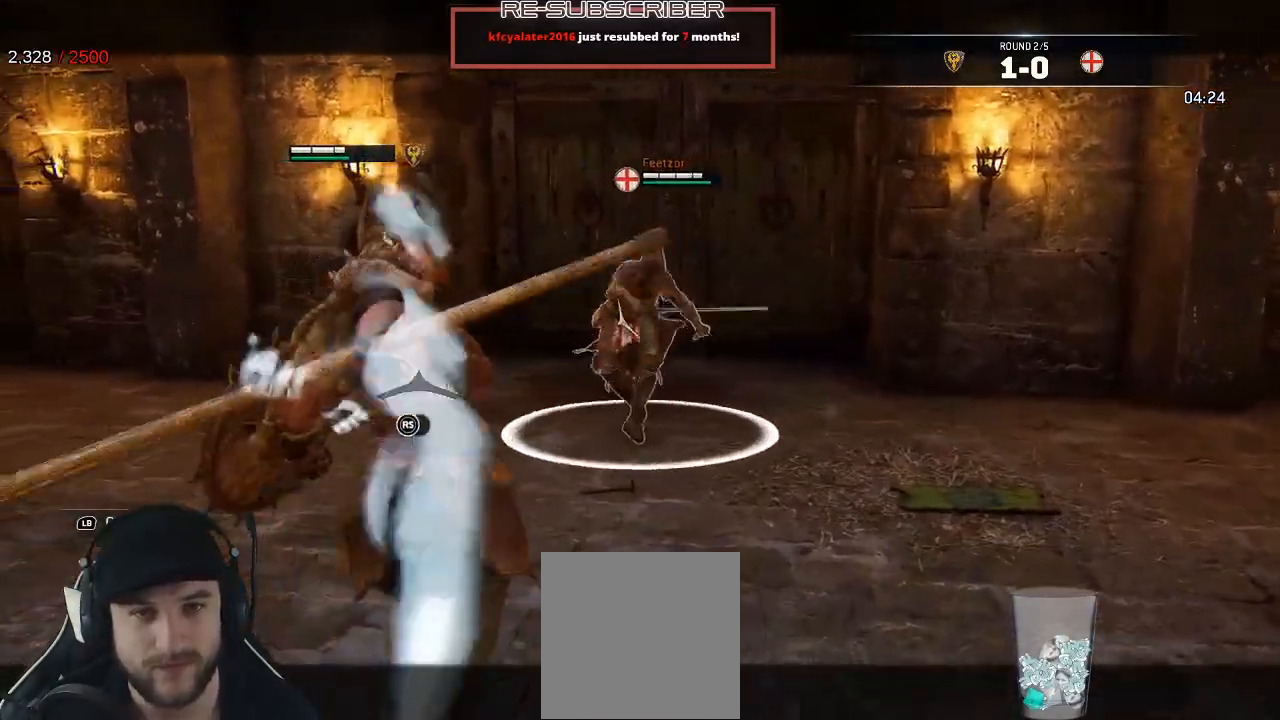
{"dt_ms": 500, "buttons": ["L2"], "left_stick": "down", "right_stick": "right", "events": [[233, "right_stick", "up"], [317, "right_stick", "right"]]}
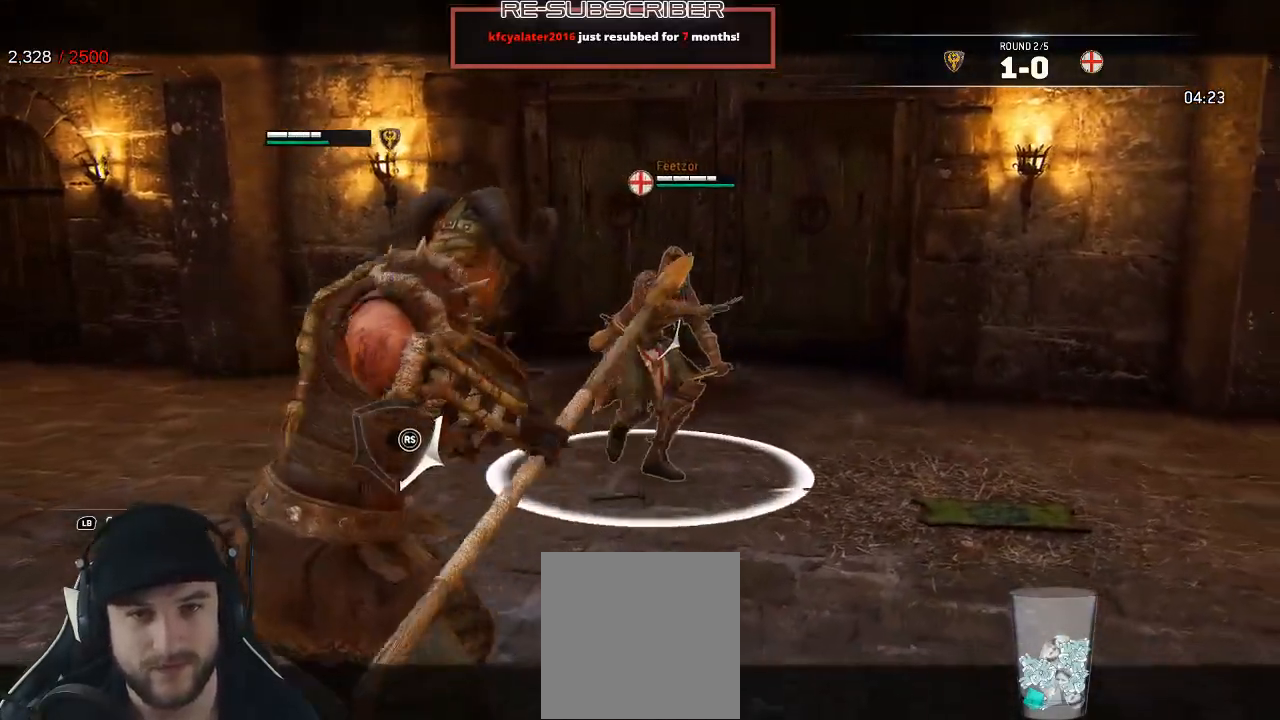
{"dt_ms": 500, "buttons": ["L2"], "left_stick": "down", "right_stick": "up-left", "events": [[117, "right_stick", "down"], [183, "right_stick", "left"], [333, "right_stick", "up-left"]]}
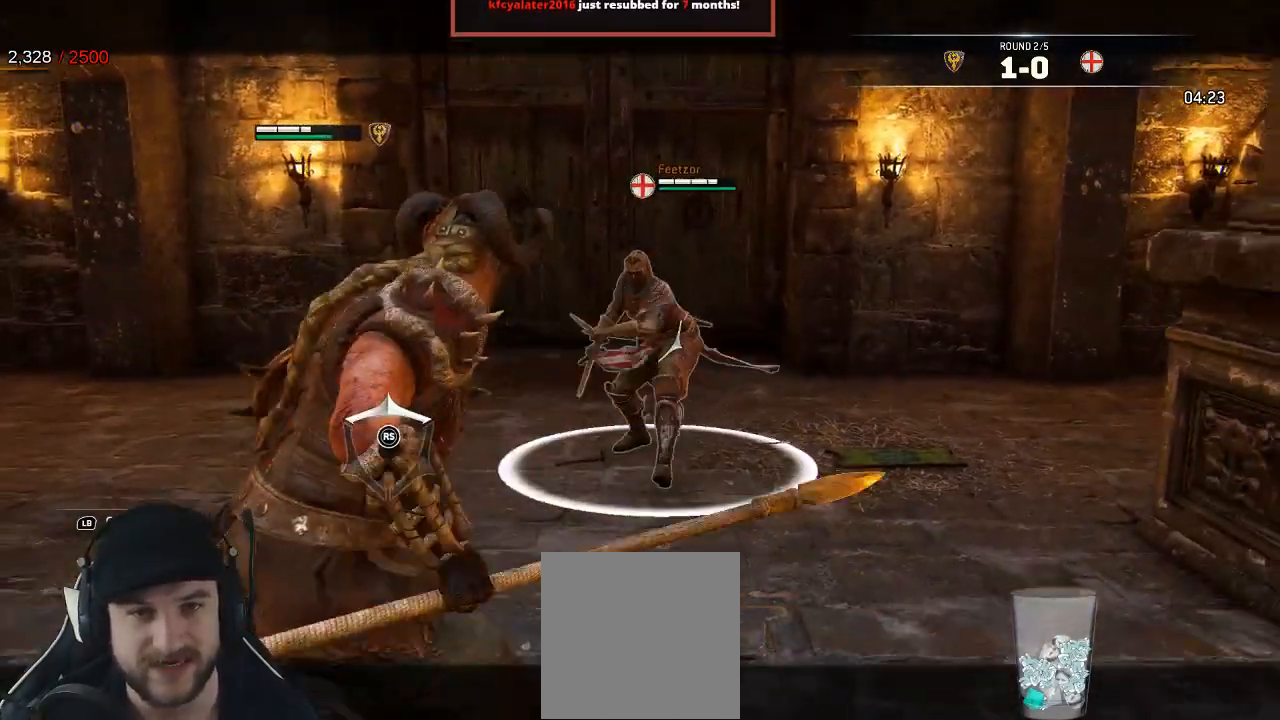
{"dt_ms": 500, "buttons": ["L2", "R1"], "left_stick": "up-right", "right_stick": "right", "events": [[50, "right_stick", "up-right"], [133, "right_stick", "right"], [400, "left_stick", "right"], [450, "left_stick", "up-right"], [500, "R1", "down"]]}
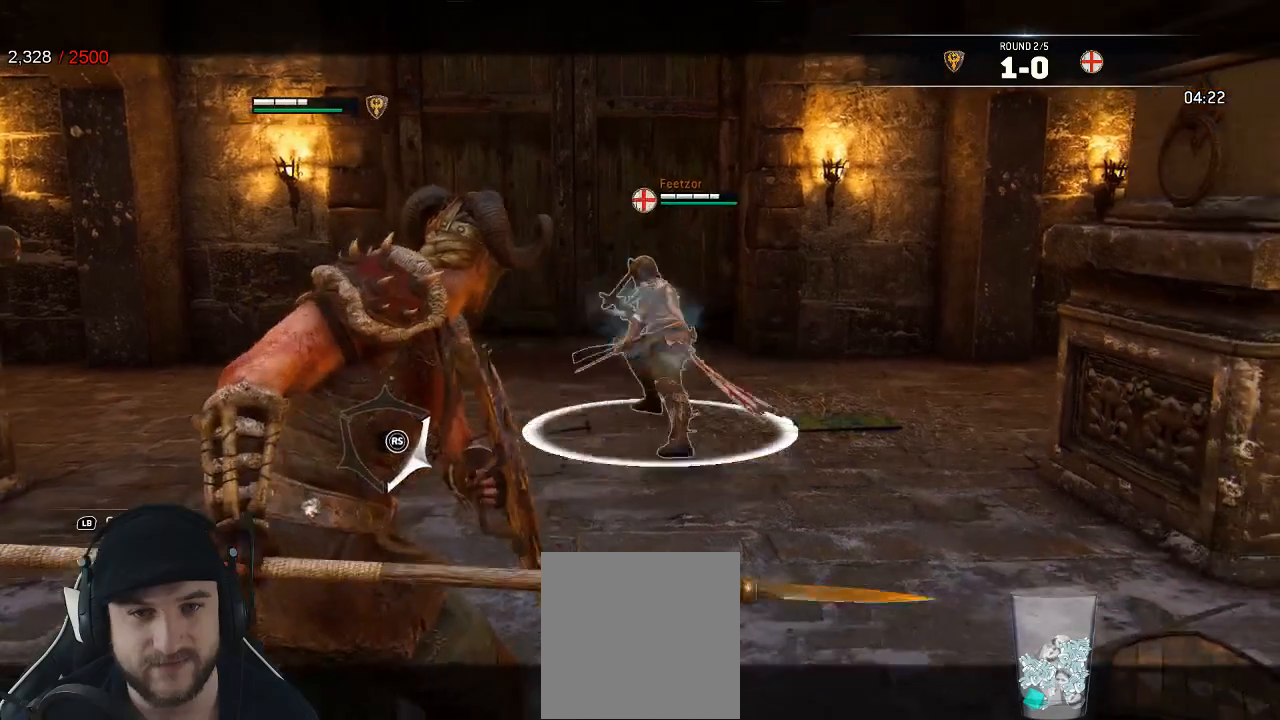
{"dt_ms": 500, "buttons": ["L2"], "left_stick": "center", "right_stick": "center", "events": [[83, "left_stick", "up"], [133, "R1", "up"], [233, "right_stick", "center"], [500, "left_stick", "center"]]}
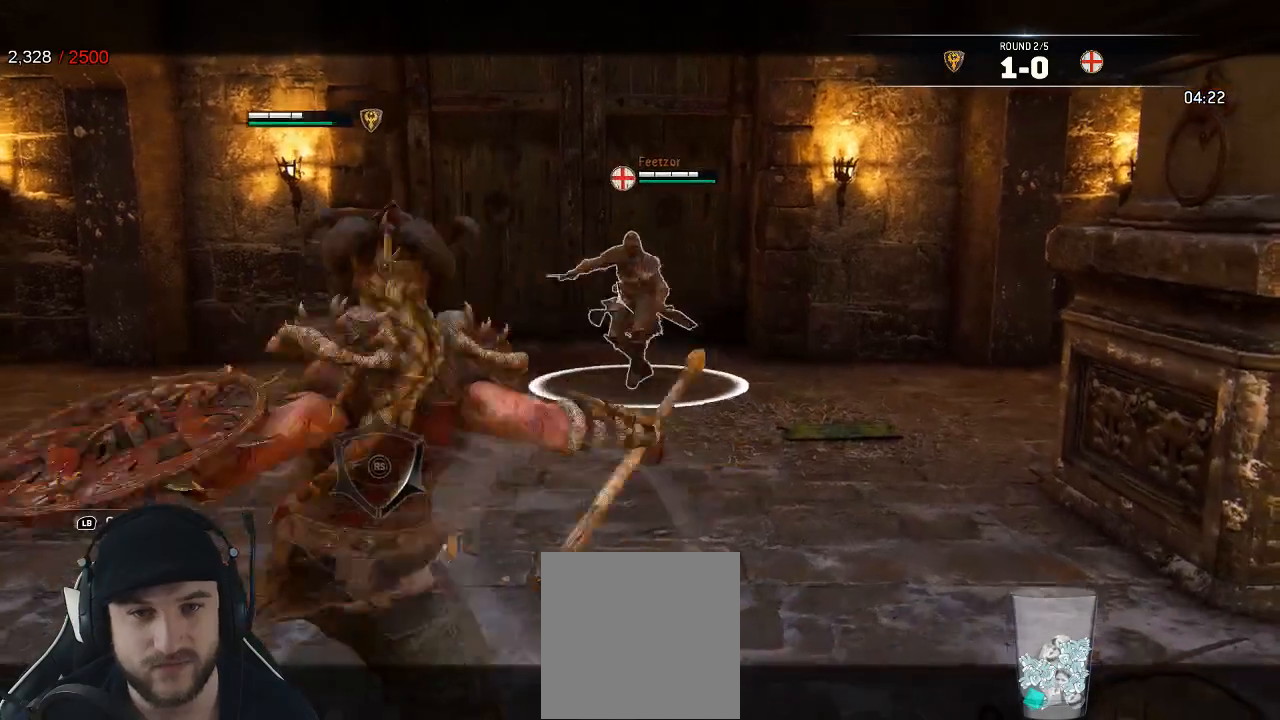
{"dt_ms": 500, "buttons": ["L2"], "left_stick": "down", "right_stick": "center", "events": [[17, "left_stick", "down"]]}
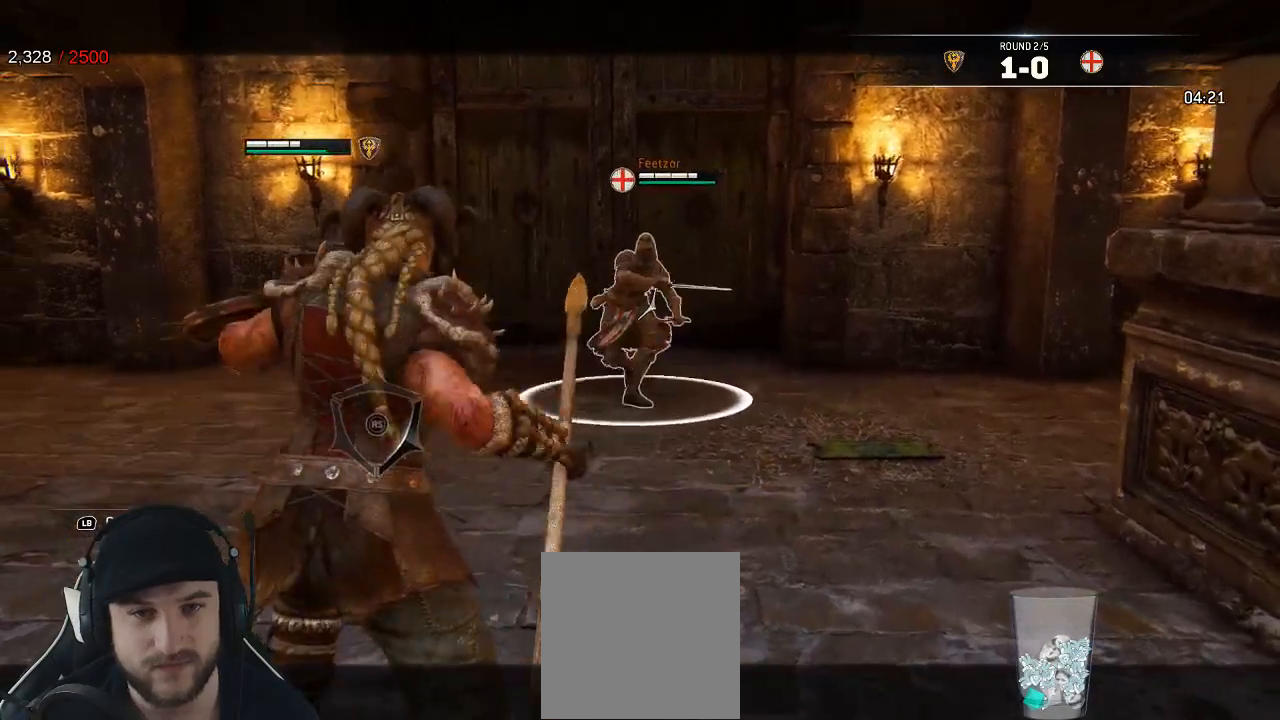
{"dt_ms": 500, "buttons": ["L2"], "left_stick": "down-right", "right_stick": "up-right", "events": [[167, "right_stick", "left"], [400, "right_stick", "up"], [433, "left_stick", "down-right"], [450, "right_stick", "up-right"]]}
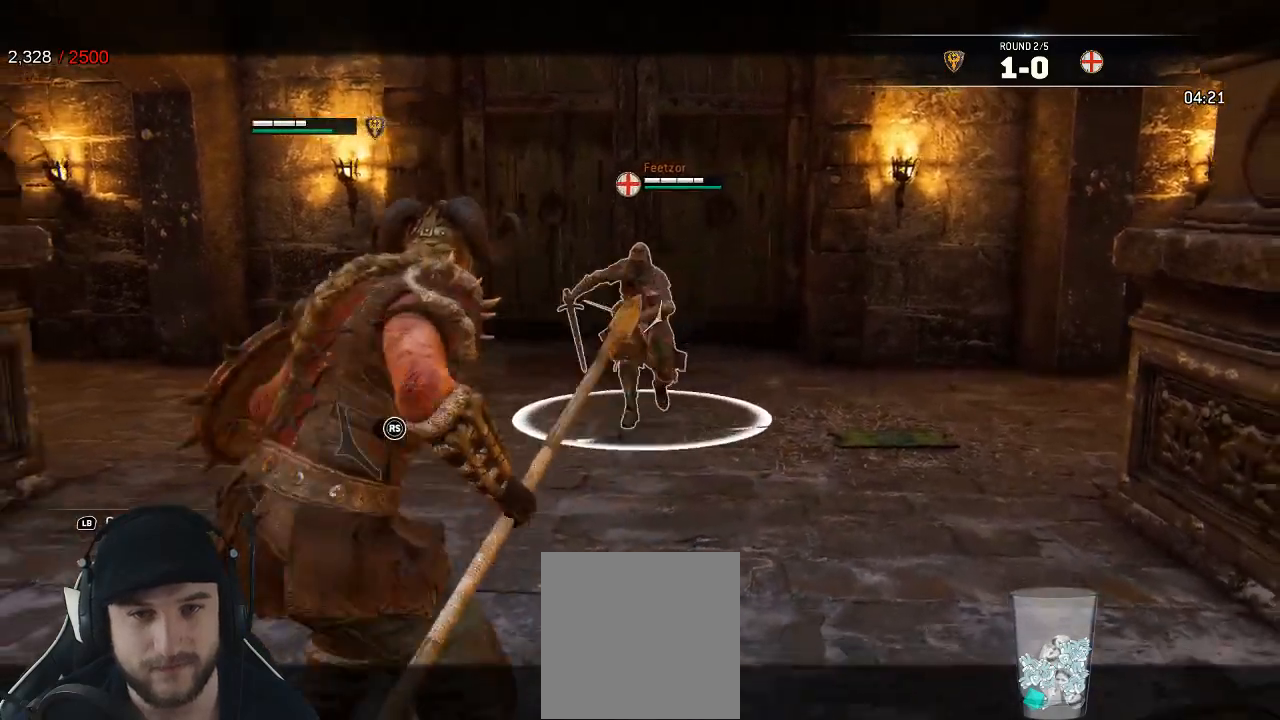
{"dt_ms": 500, "buttons": ["B", "L2"], "left_stick": "down-right", "right_stick": "center", "events": [[33, "right_stick", "right"], [250, "R2", "down"], [400, "right_stick", "center"], [417, "R2", "up"], [450, "B", "down"]]}
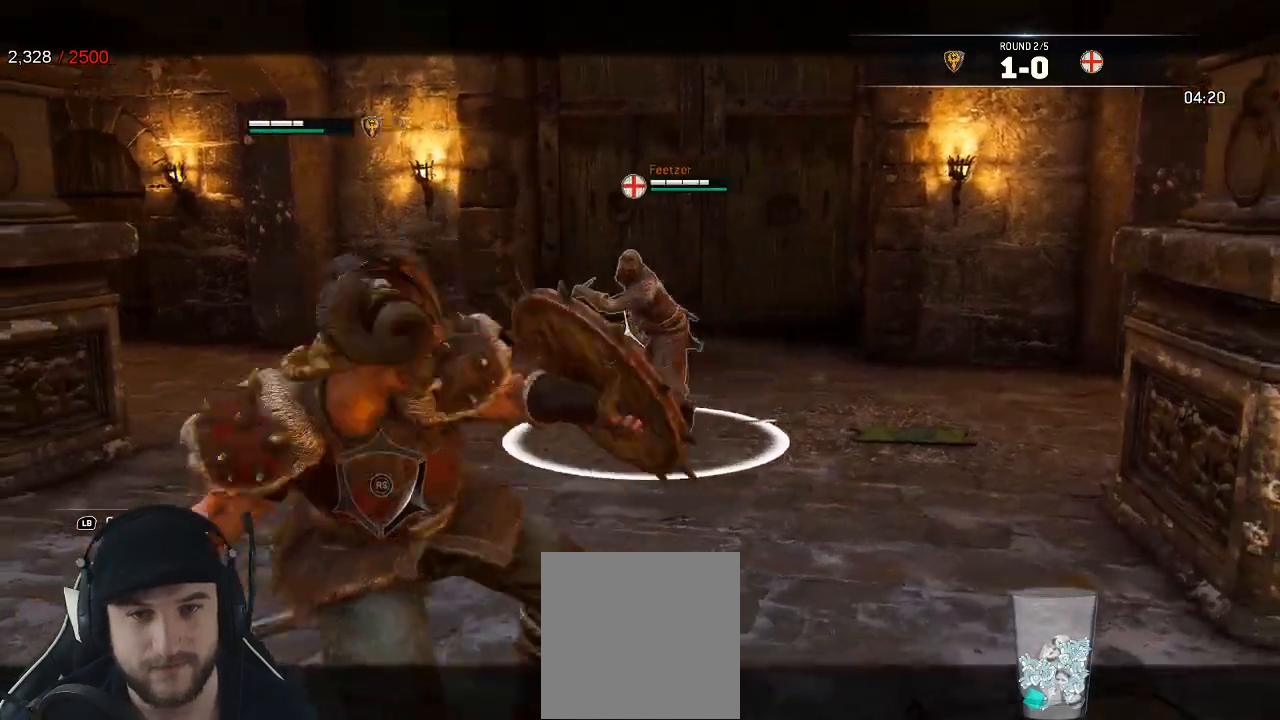
{"dt_ms": 500, "buttons": ["L2"], "left_stick": "down-left", "right_stick": "left", "events": [[100, "B", "up"], [183, "right_stick", "left"], [217, "left_stick", "down-left"]]}
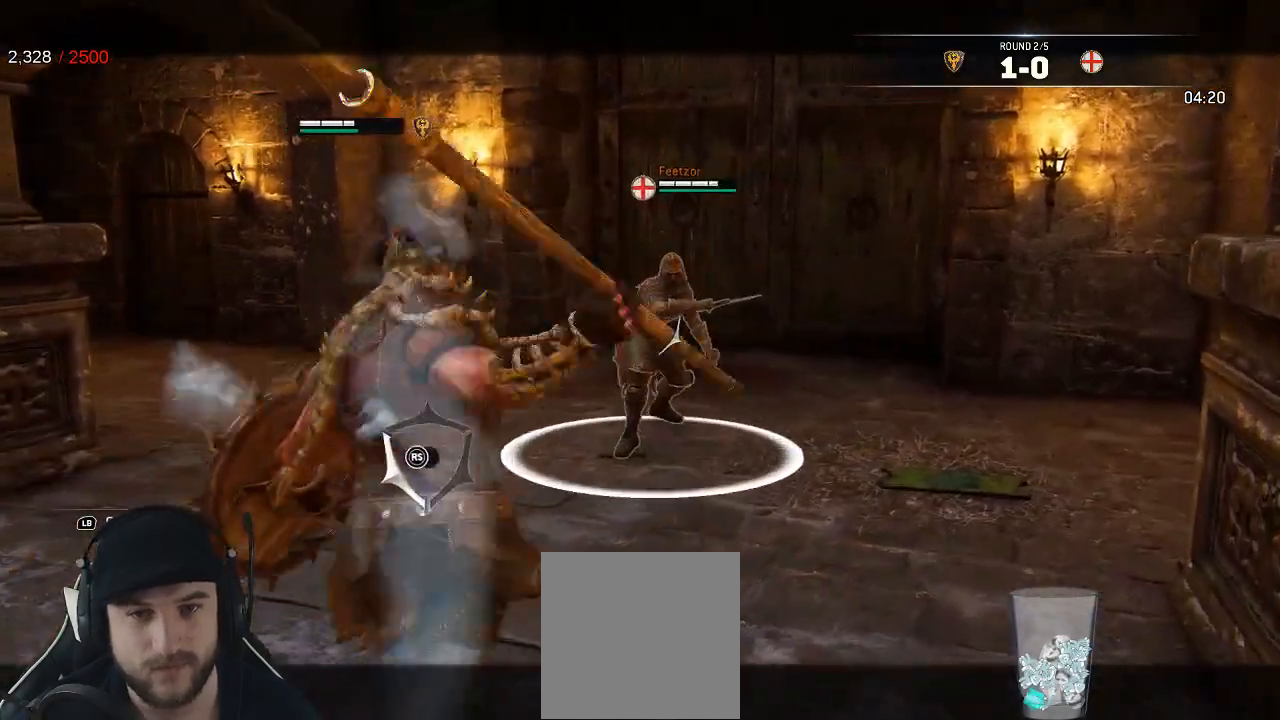
{"dt_ms": 500, "buttons": ["L2"], "left_stick": "down-left", "right_stick": "right", "events": [[217, "right_stick", "up-right"], [317, "right_stick", "right"]]}
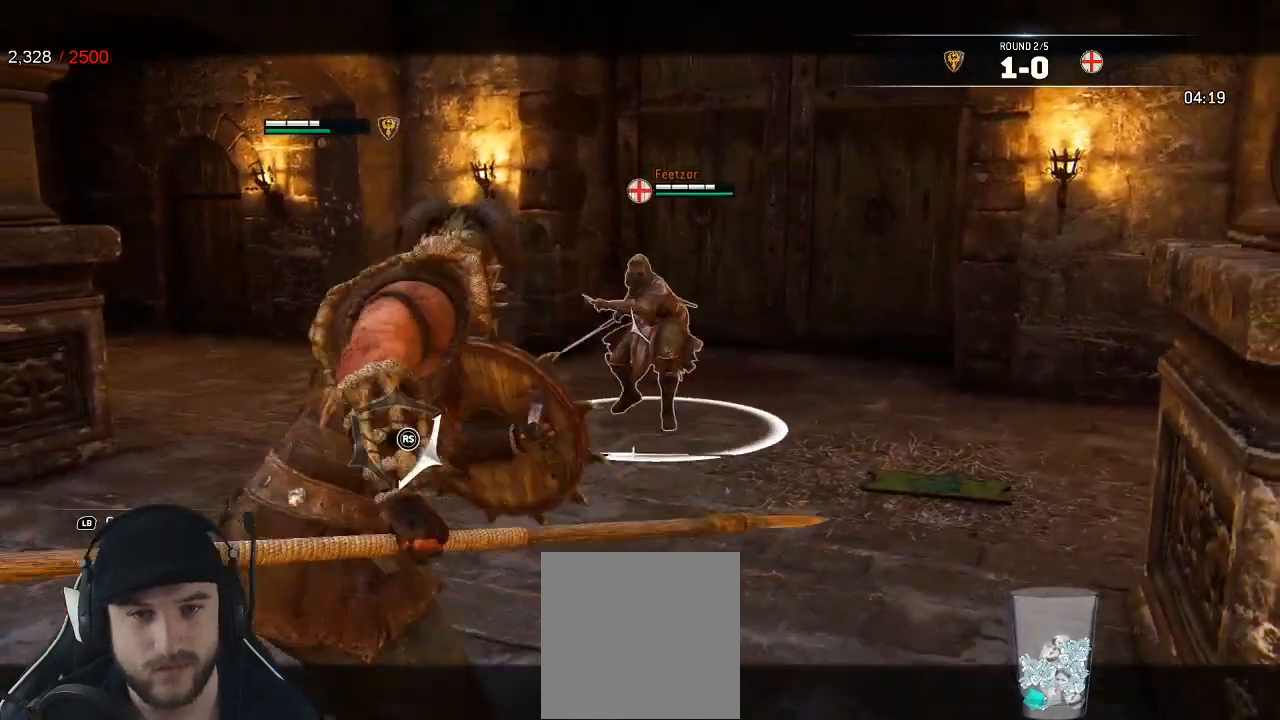
{"dt_ms": 500, "buttons": ["L2"], "left_stick": "left", "right_stick": "up-right", "events": [[67, "right_stick", "down"], [150, "right_stick", "left"], [300, "right_stick", "up-left"], [450, "right_stick", "up-right"], [467, "left_stick", "left"]]}
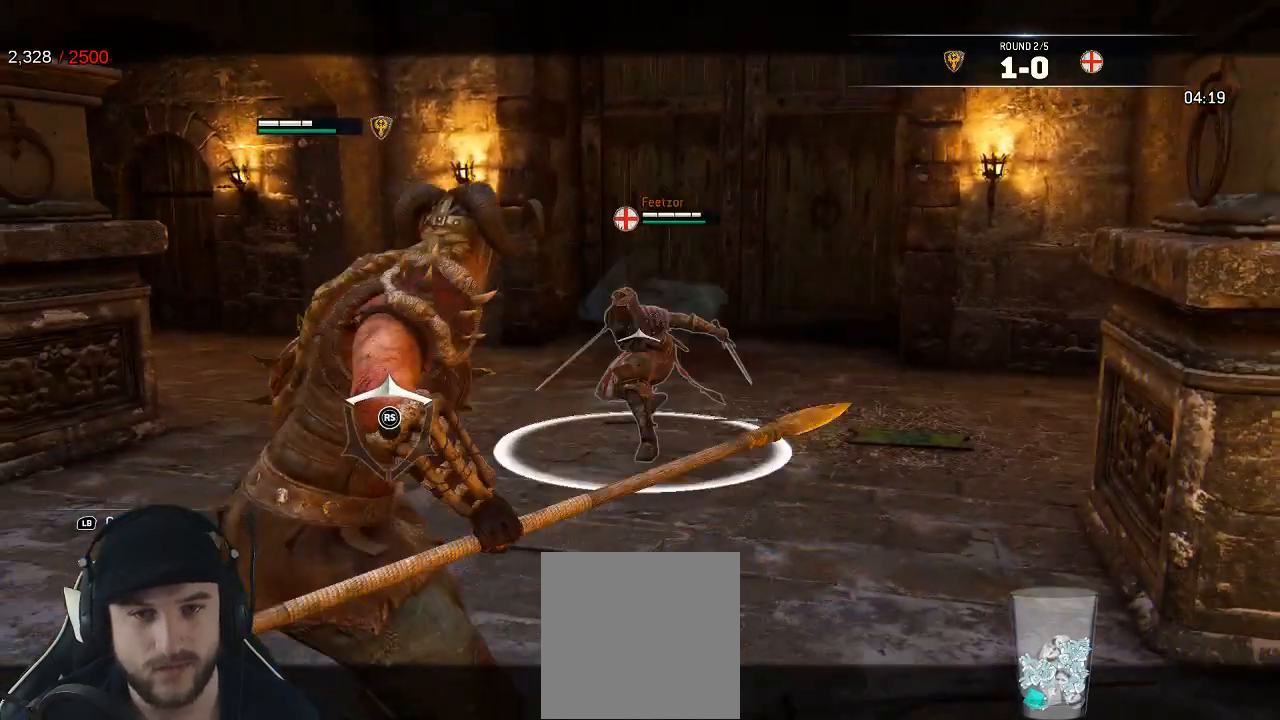
{"dt_ms": 500, "buttons": ["L2"], "left_stick": "left", "right_stick": "up", "events": [[83, "right_stick", "left"], [417, "right_stick", "up"]]}
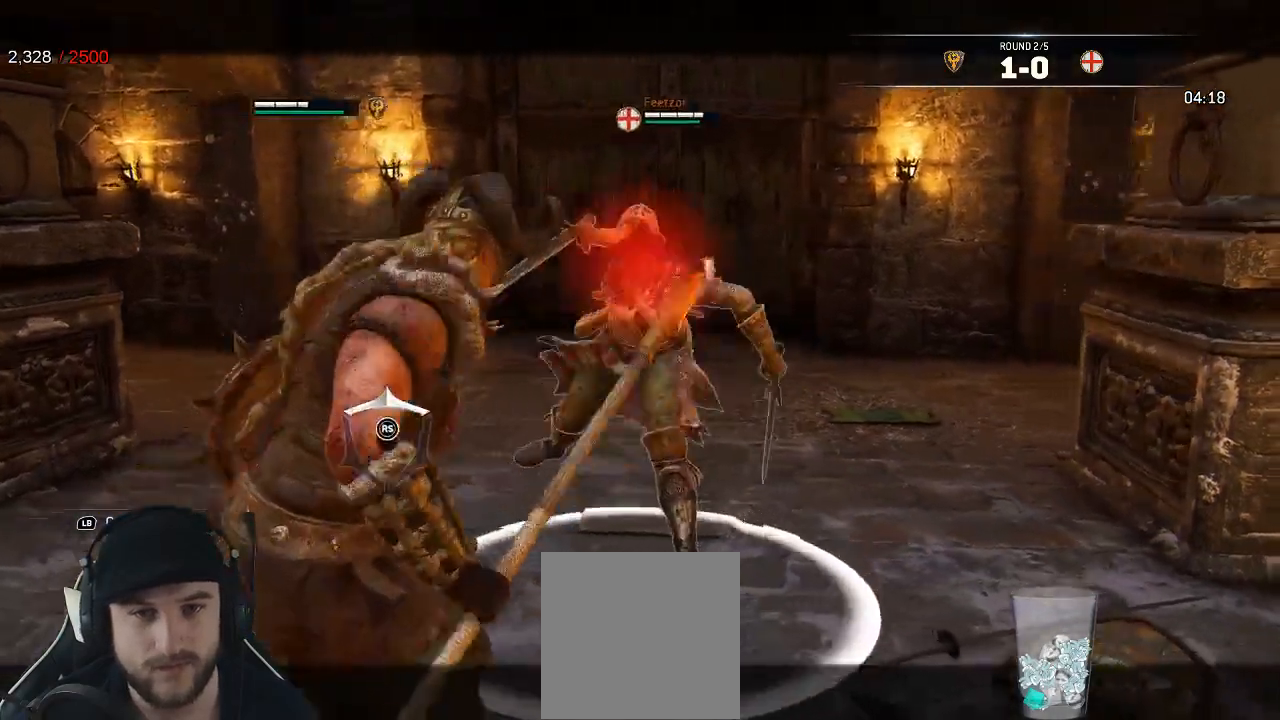
{"dt_ms": 500, "buttons": ["L2"], "left_stick": "down", "right_stick": "center", "events": [[50, "R3", "down"], [50, "left_stick", "up"], [67, "X", "down"], [83, "X", "up"], [133, "R2", "down"], [250, "right_stick", "center"], [300, "R2", "up"], [317, "R3", "up"], [433, "left_stick", "down"]]}
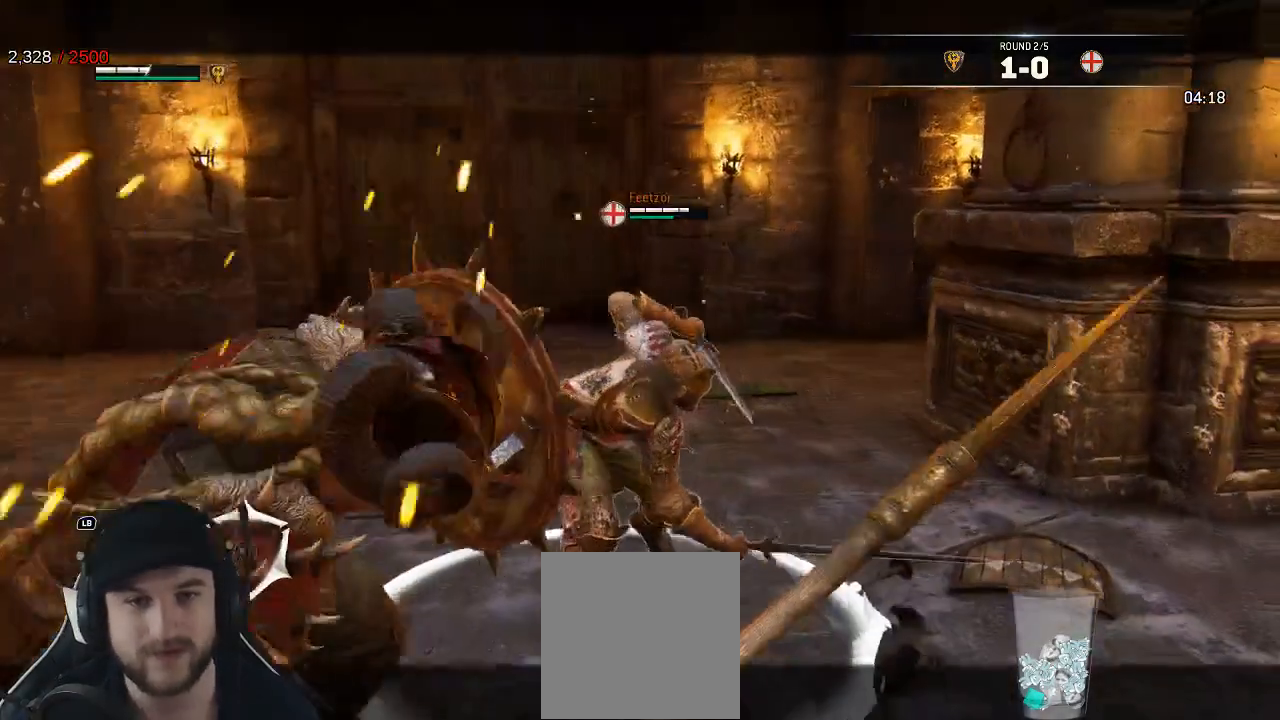
{"dt_ms": 1000, "buttons": ["L2"], "left_stick": "down-left", "right_stick": "right"}
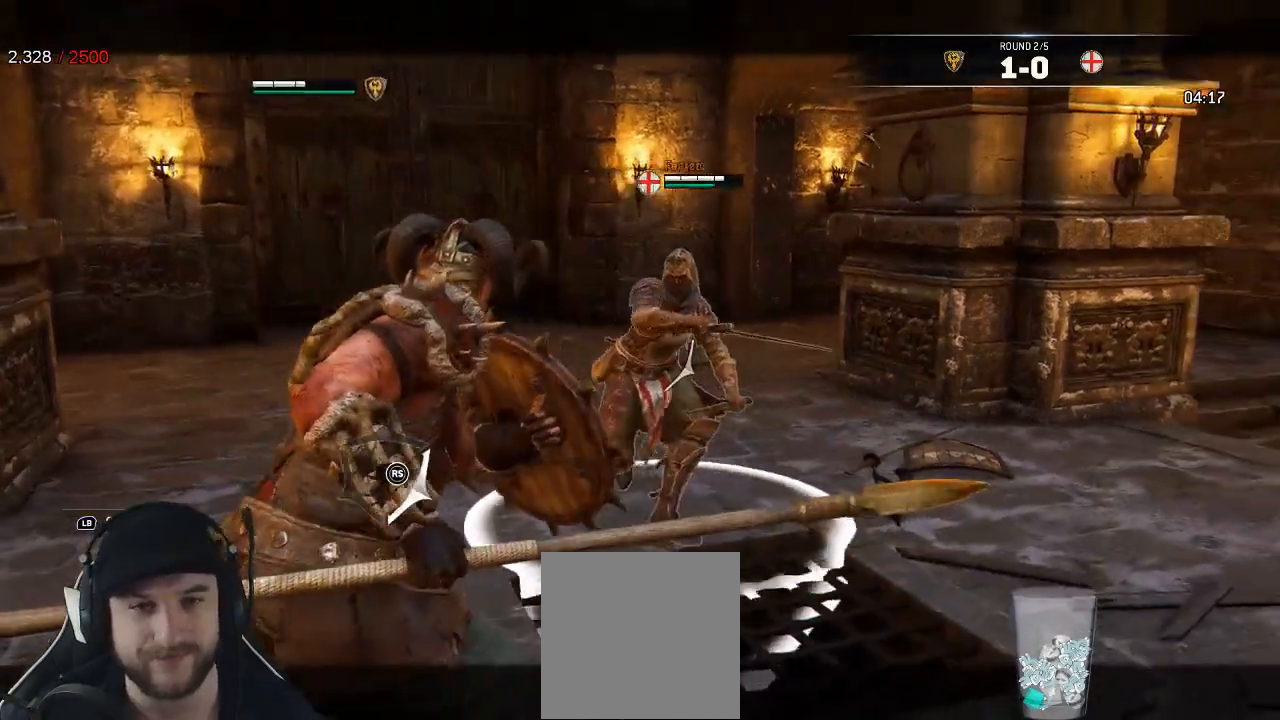
{"dt_ms": 500, "buttons": ["L2"], "left_stick": "down-left", "right_stick": "left", "events": [[17, "left_stick", "down"], [83, "left_stick", "down-right"], [383, "right_stick", "center"], [450, "right_stick", "left"], [500, "left_stick", "down-left"]]}
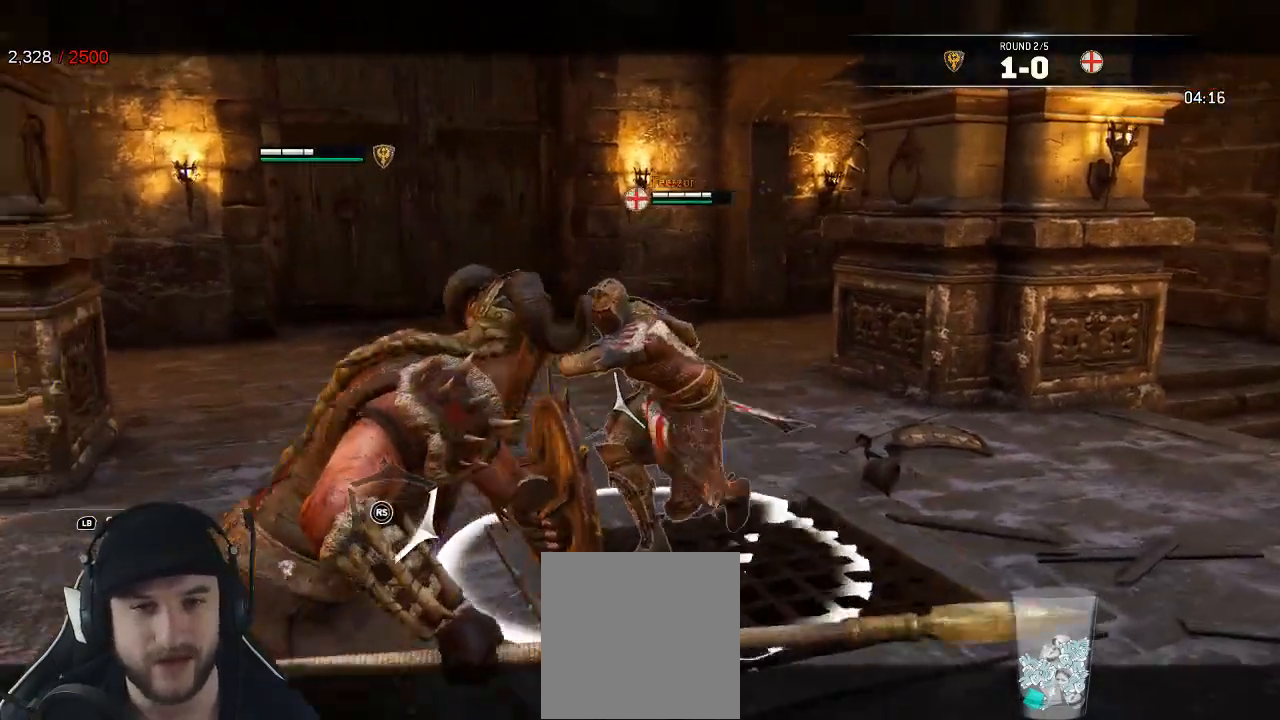
{"dt_ms": 500, "buttons": ["L2", "R3"], "left_stick": "left", "right_stick": "left"}
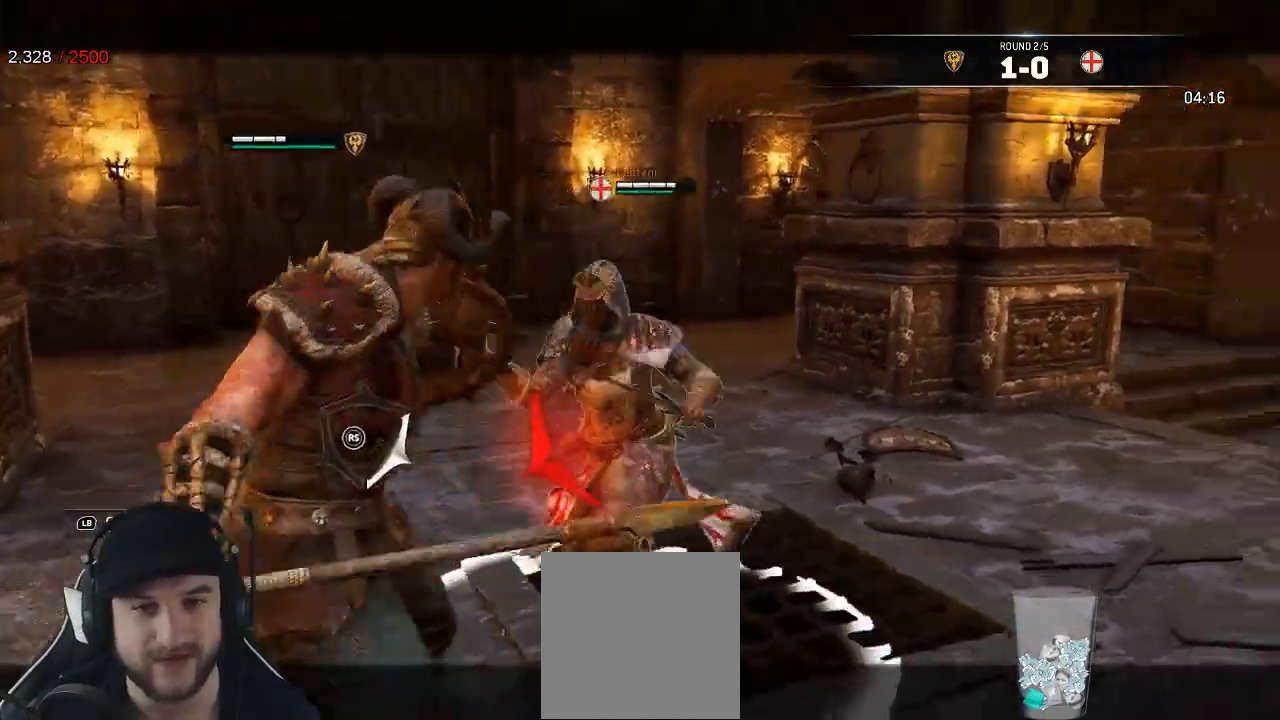
{"dt_ms": 500, "buttons": ["L2"], "left_stick": "left", "right_stick": "right", "events": [[50, "left_stick", "down-left"], [267, "left_stick", "left"], [350, "R3", "up"], [367, "right_stick", "up-right"], [450, "right_stick", "right"]]}
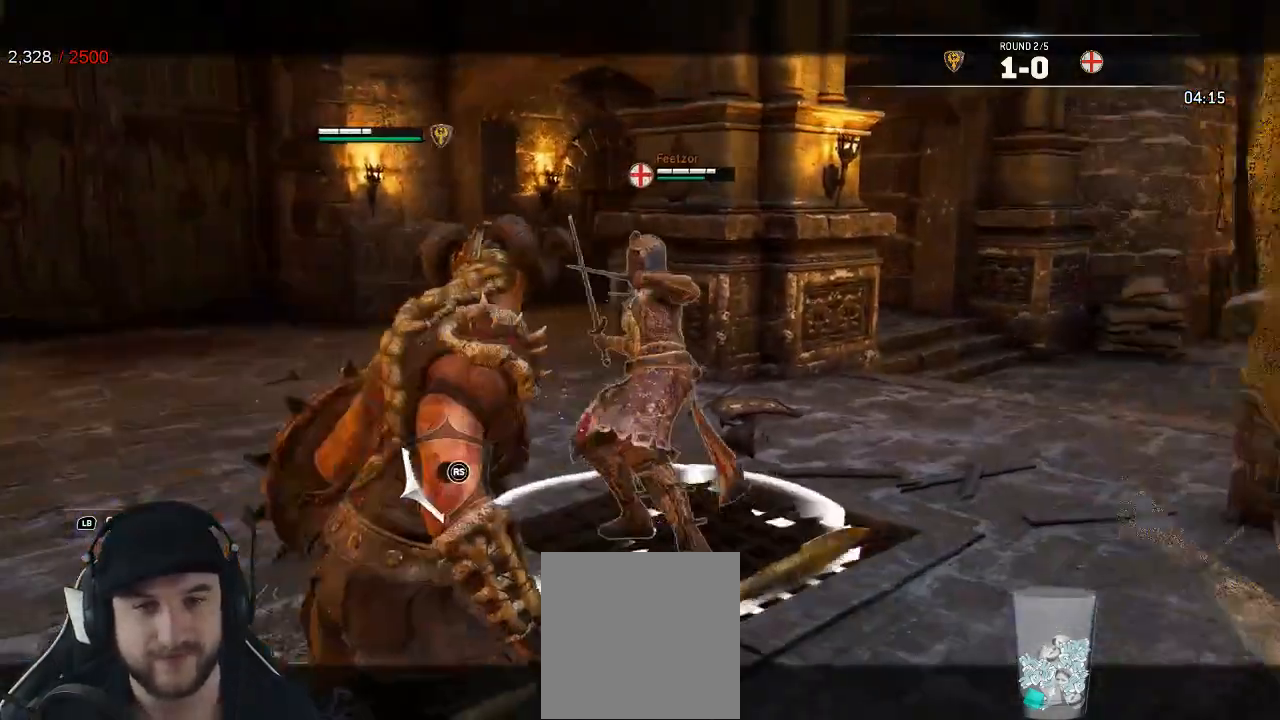
{"dt_ms": 500, "buttons": ["L2"], "left_stick": "up", "right_stick": "up-right"}
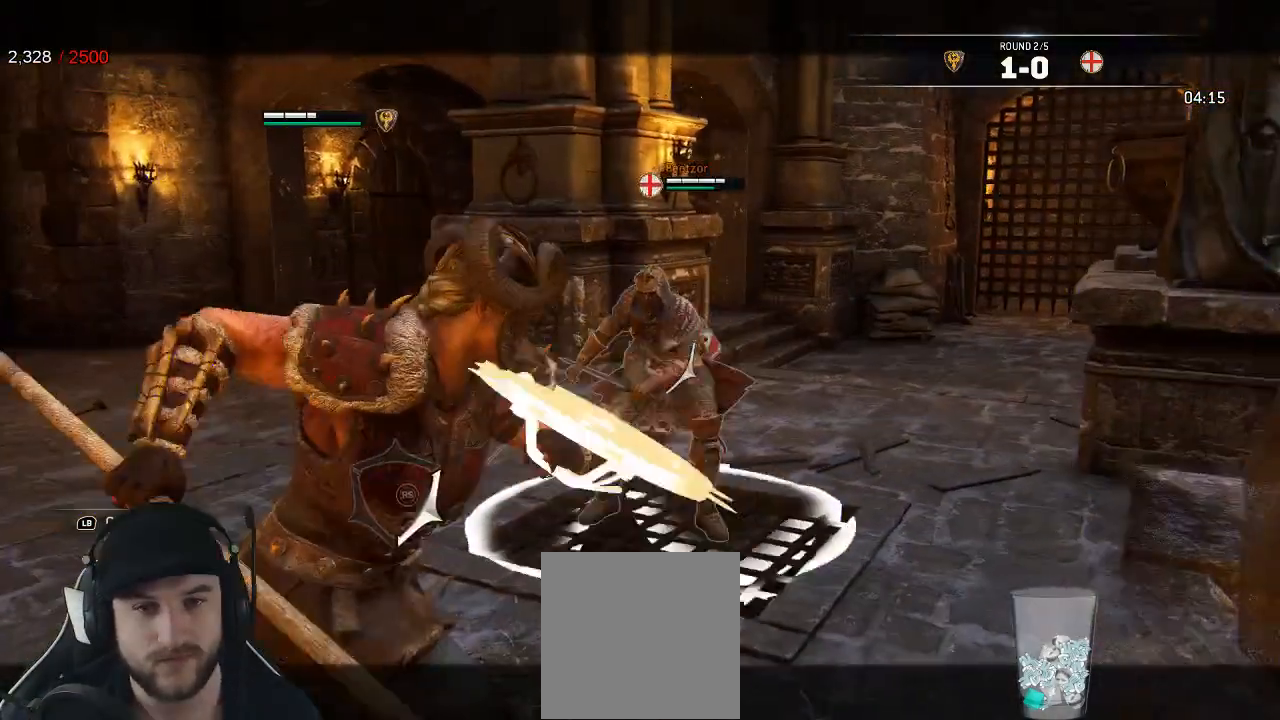
{"dt_ms": 500, "buttons": ["L2"], "left_stick": "center", "right_stick": "up-right", "events": [[217, "left_stick", "center"]]}
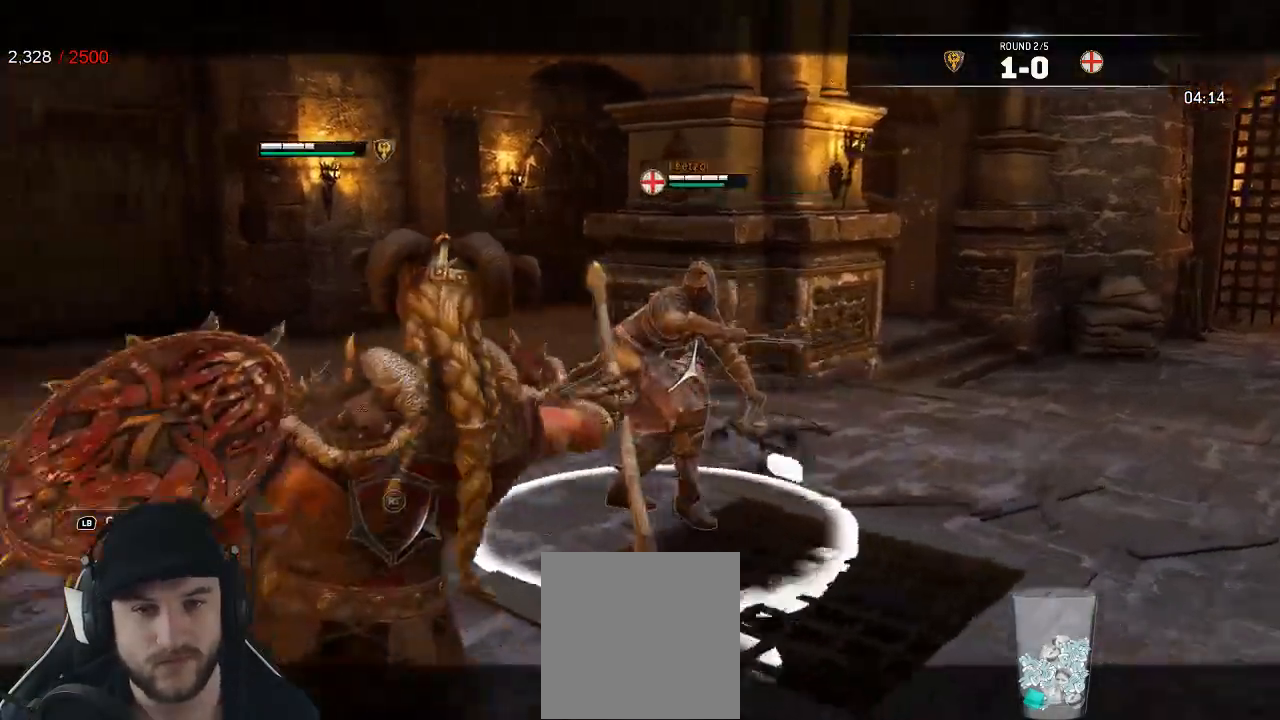
{"dt_ms": 500, "buttons": ["L2"], "left_stick": "center", "right_stick": "down"}
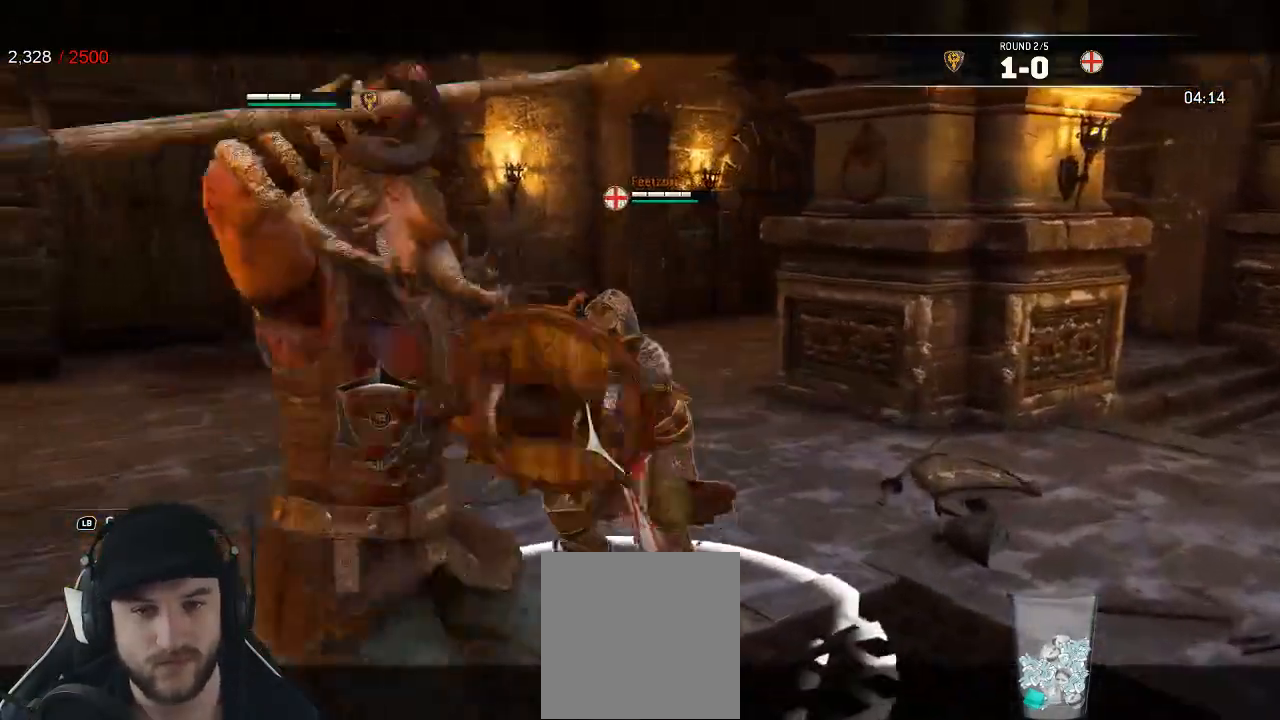
{"dt_ms": 500, "buttons": ["L2"], "left_stick": "center", "right_stick": "down", "events": [[150, "left_stick", "down"], [167, "R2", "down"], [183, "R3", "down"], [317, "R2", "up"], [317, "left_stick", "center"], [467, "R3", "up"]]}
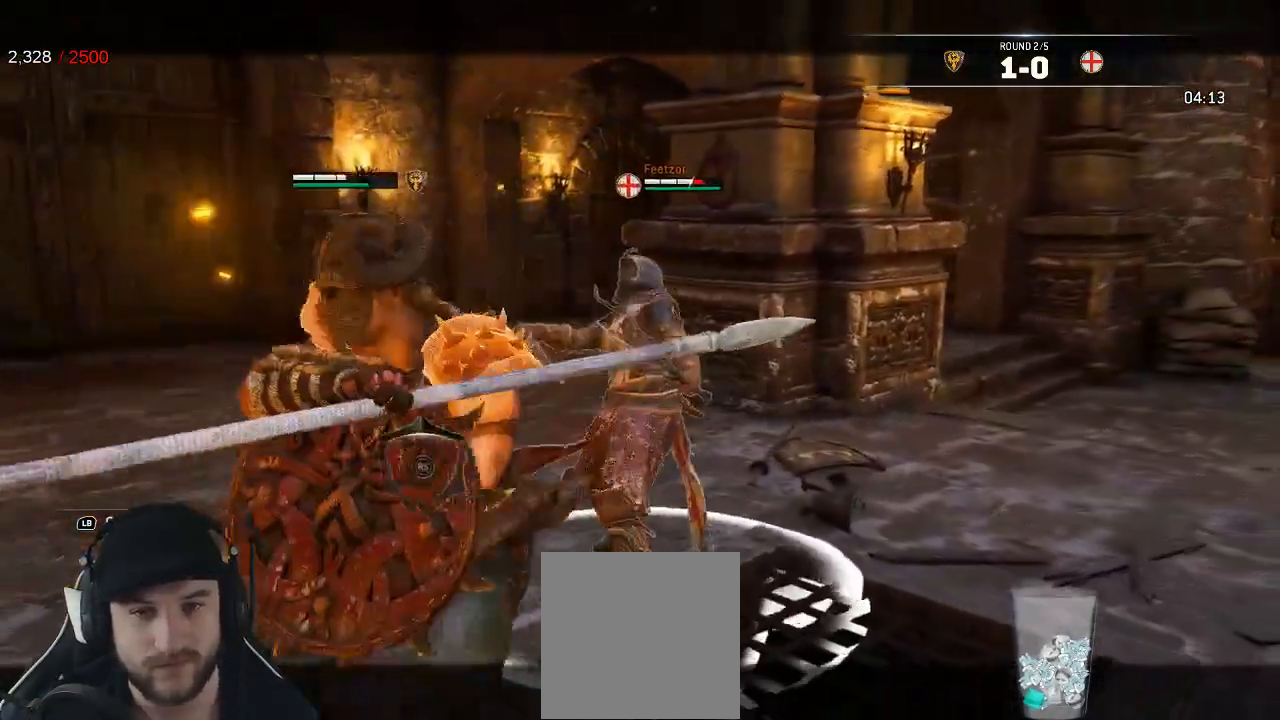
{"dt_ms": 500, "buttons": ["L2"], "left_stick": "up", "right_stick": "center", "events": [[233, "left_stick", "up-right"], [483, "left_stick", "up"], [500, "right_stick", "center"]]}
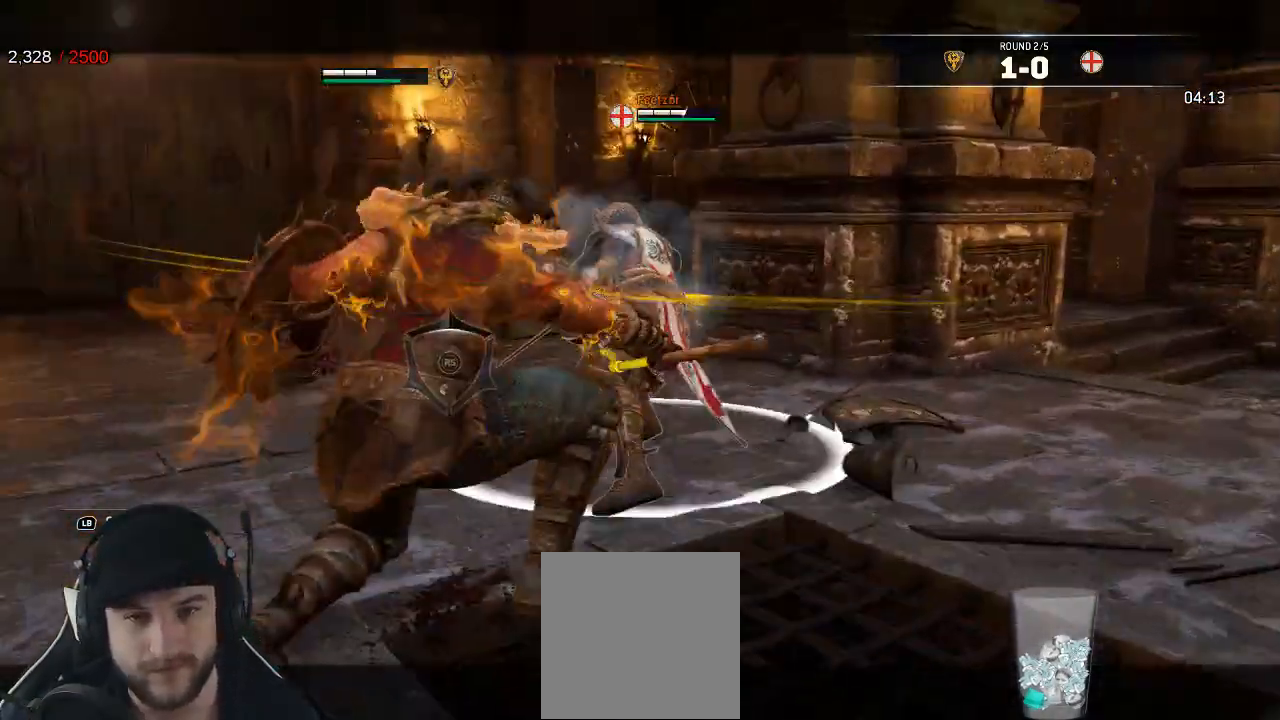
{"dt_ms": 500, "buttons": ["L2"], "left_stick": "down-left", "right_stick": "center", "events": [[500, "left_stick", "down-left"]]}
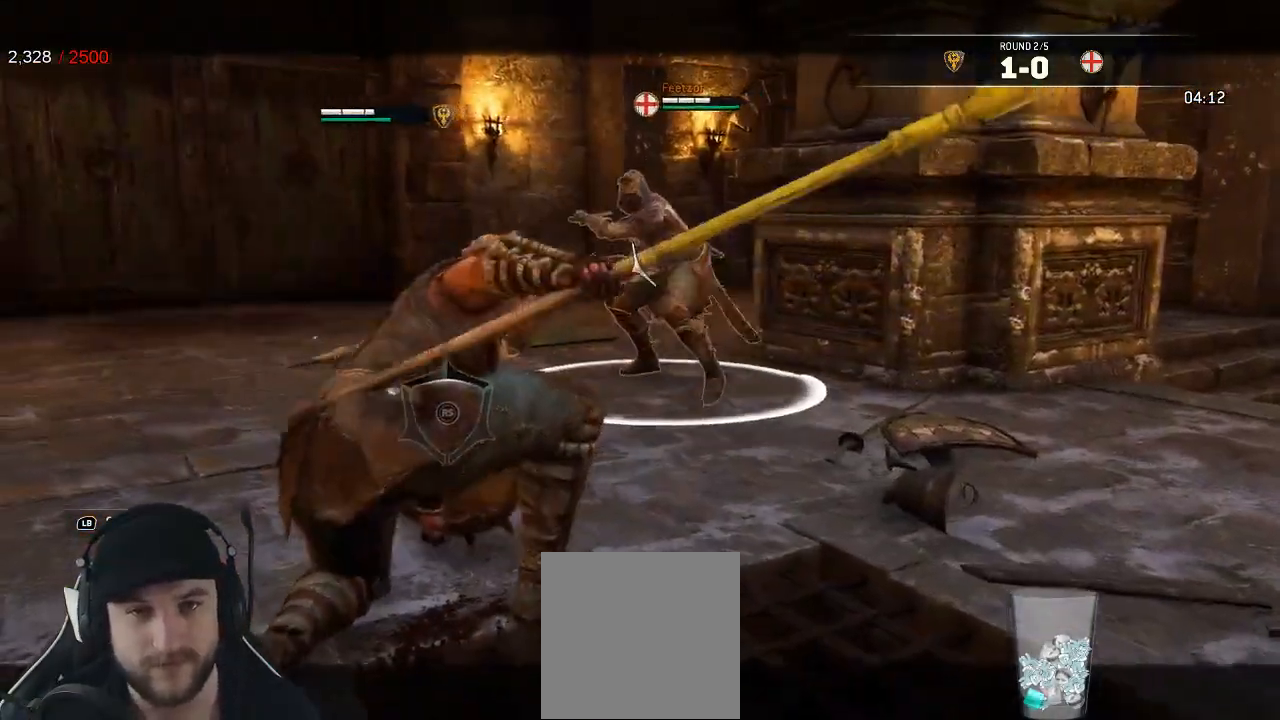
{"dt_ms": 500, "buttons": ["L2", "R3"], "left_stick": "down-left", "right_stick": "up", "events": [[17, "right_stick", "left"], [283, "right_stick", "up"], [467, "R3", "down"]]}
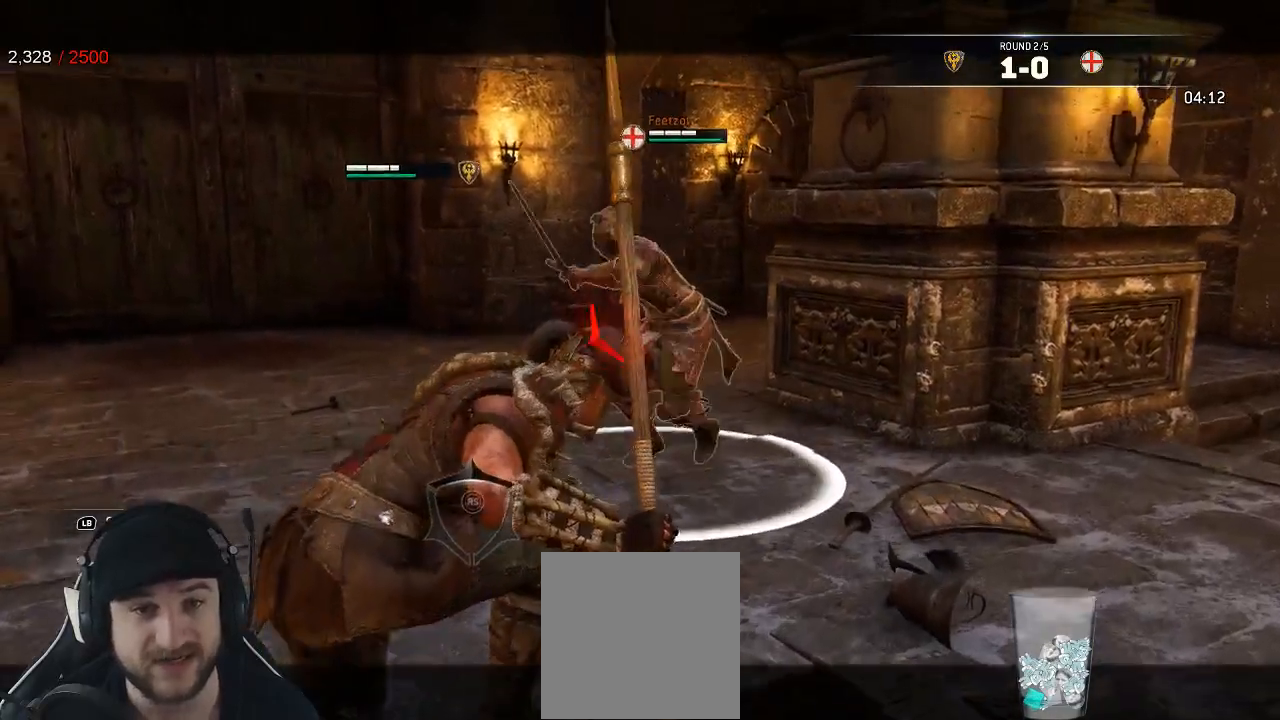
{"dt_ms": 500, "buttons": ["L2", "R3"], "left_stick": "down-left", "right_stick": "left", "events": [[250, "right_stick", "up-left"], [350, "right_stick", "left"]]}
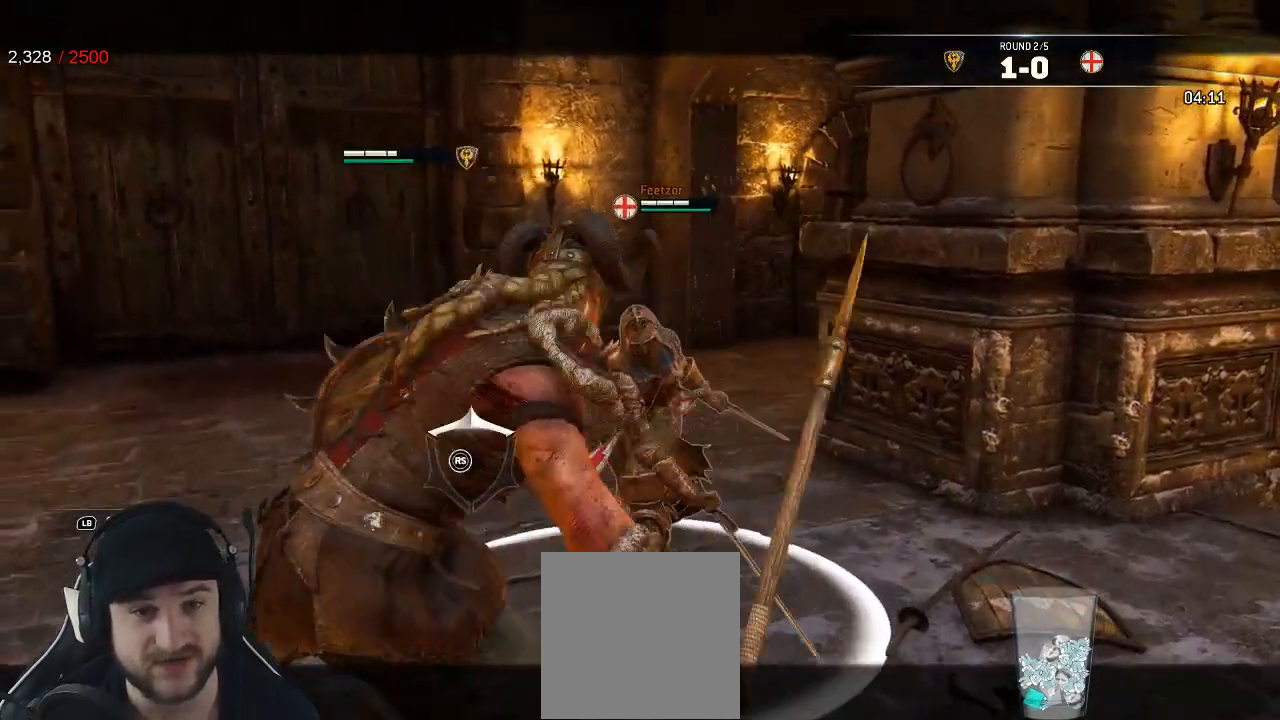
{"dt_ms": 500, "buttons": ["L2", "R2", "R3"], "left_stick": "up-left", "right_stick": "up-left", "events": [[183, "R3", "up"], [183, "right_stick", "up"], [400, "R2", "down"], [400, "left_stick", "up-left"], [417, "R3", "down"], [433, "right_stick", "up-left"]]}
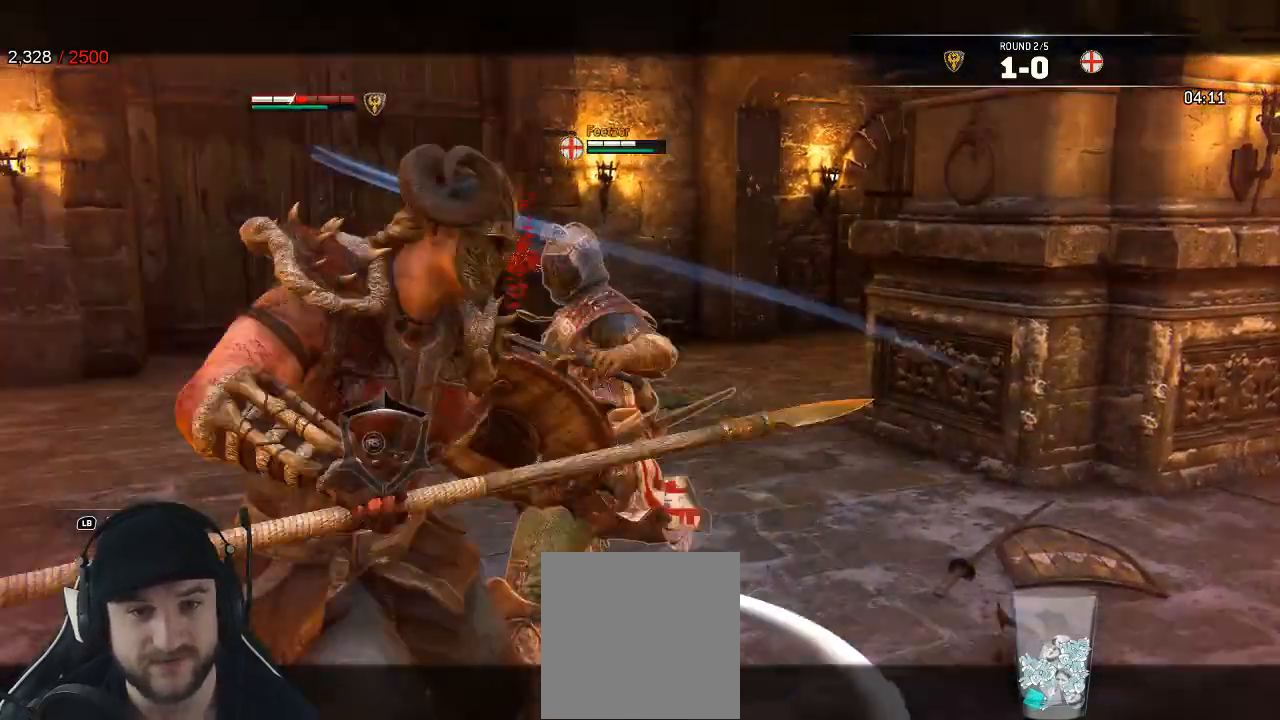
{"dt_ms": 500, "buttons": ["L2"], "left_stick": "left", "right_stick": "left", "events": [[33, "R2", "up"], [100, "left_stick", "center"], [250, "R3", "up"], [250, "left_stick", "down-right"], [317, "right_stick", "center"], [417, "right_stick", "left"], [500, "left_stick", "left"]]}